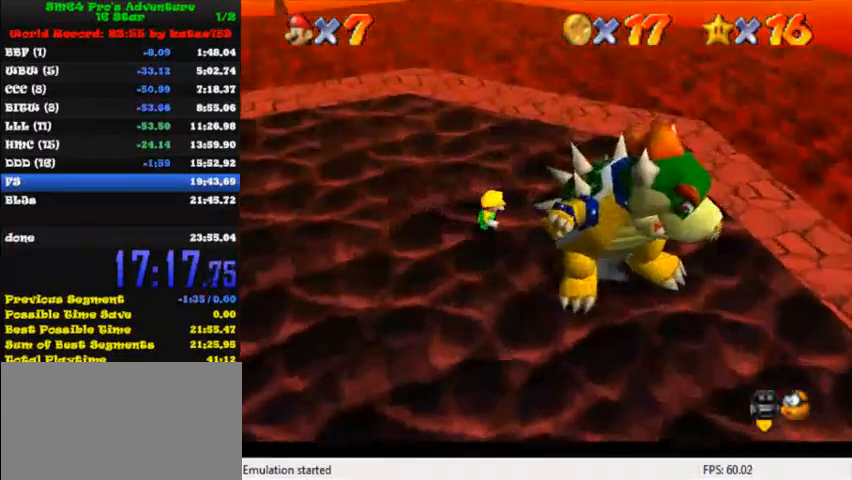
Gameplay with keyboard; each line is a JSON object with the keys held at the frame after it. "events" lists presses ("down") and releases ("up") of "c", "ctrl", "down", "i", "j", "k", "l", "left", "return", "right", "shift", "up", "x" and "y" between this image and that frame as [ms after this image, input, new state], when the widget could be followed in between. No other keys are recorded. Mouse input is not recorded.
{"keys": ["l", "right"], "events": [[40, "down", "up"], [80, "ctrl", "down"], [240, "ctrl", "up"], [280, "right", "up"], [360, "right", "down"], [400, "left", "down"], [440, "l", "down"], [520, "left", "up"]]}
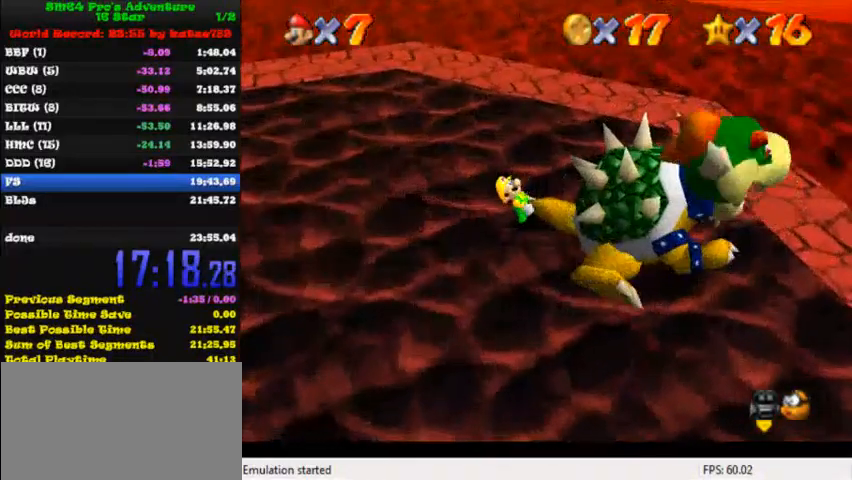
{"keys": ["l", "left", "right"], "events": [[40, "l", "up"], [80, "left", "down"], [160, "left", "up"], [240, "left", "down"], [400, "left", "up"], [440, "l", "down"], [480, "left", "down"]]}
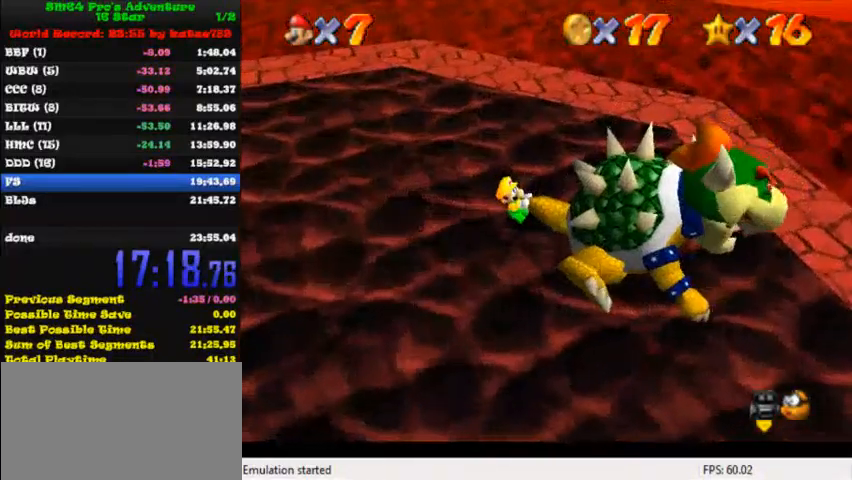
{"keys": ["right"], "events": [[40, "left", "up"], [80, "l", "up"], [80, "left", "down"], [120, "left", "up"], [160, "left", "down"], [240, "left", "up"], [280, "left", "down"], [320, "left", "up"], [360, "left", "down"], [440, "left", "up"], [480, "left", "down"], [520, "left", "up"]]}
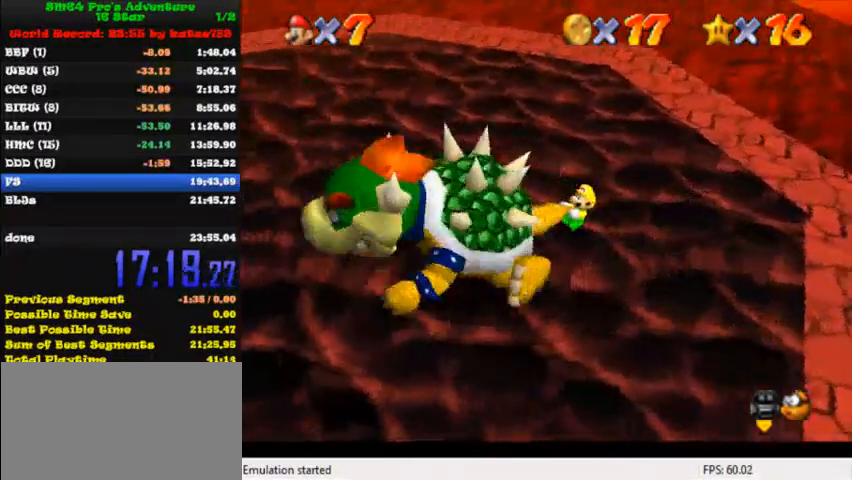
{"keys": ["ctrl", "up"], "events": [[80, "left", "down"], [120, "left", "up"], [240, "left", "down"], [320, "left", "up"], [360, "left", "down"], [400, "left", "up"], [440, "ctrl", "down"], [440, "right", "up"], [480, "up", "down"]]}
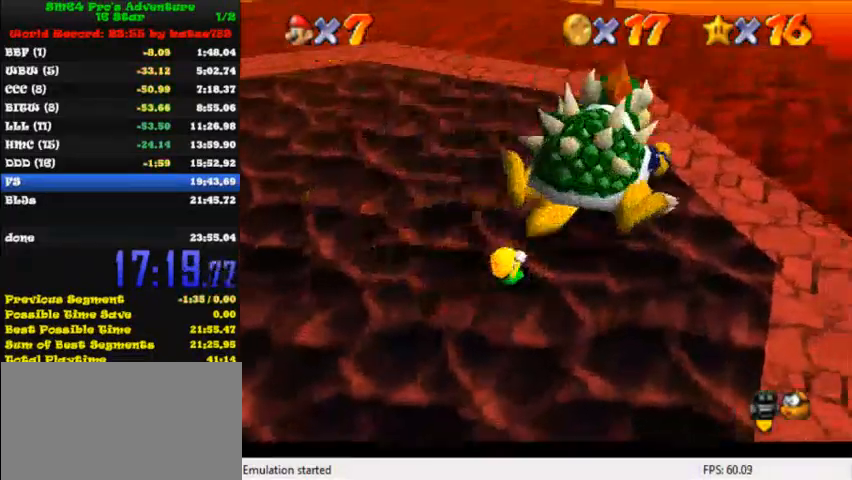
{"keys": ["up"], "events": [[120, "ctrl", "up"], [400, "j", "down"], [400, "k", "down"], [520, "j", "up"], [520, "k", "up"]]}
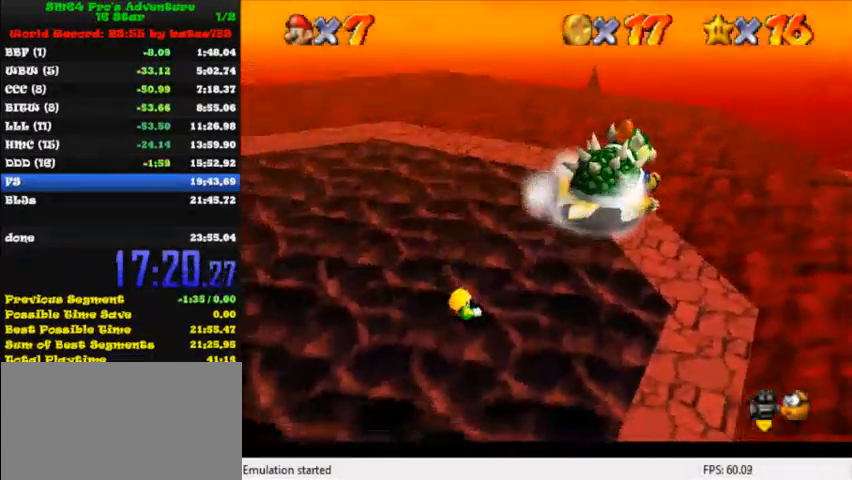
{"keys": ["up"], "events": [[40, "j", "down"], [40, "k", "down"], [160, "j", "up"], [160, "k", "up"]]}
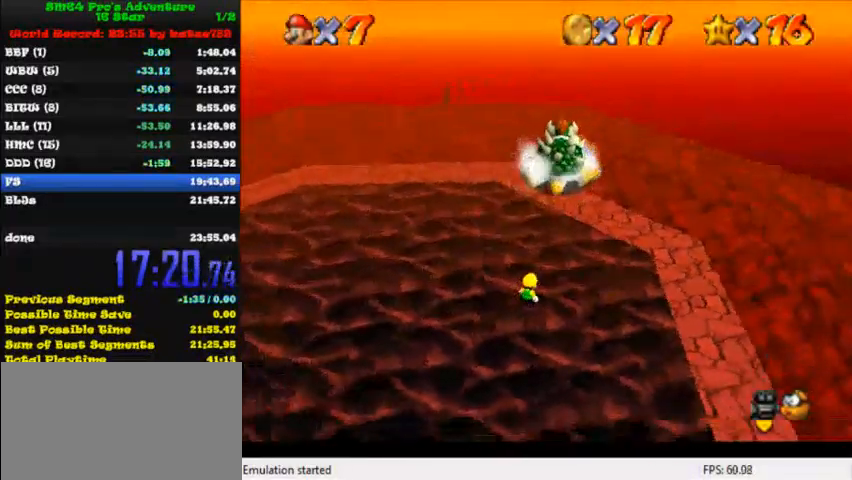
{"keys": ["up"], "events": []}
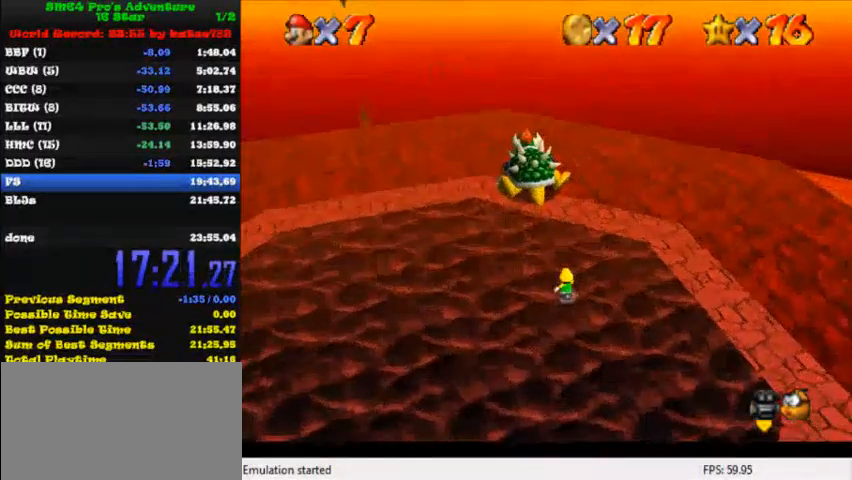
{"keys": ["left", "up"], "events": [[400, "left", "down"]]}
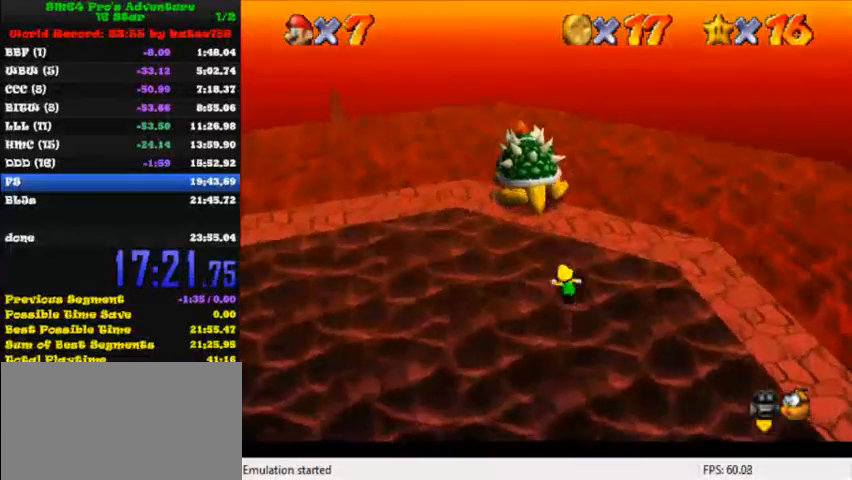
{"keys": ["ctrl", "up"], "events": [[120, "left", "up"], [480, "ctrl", "down"]]}
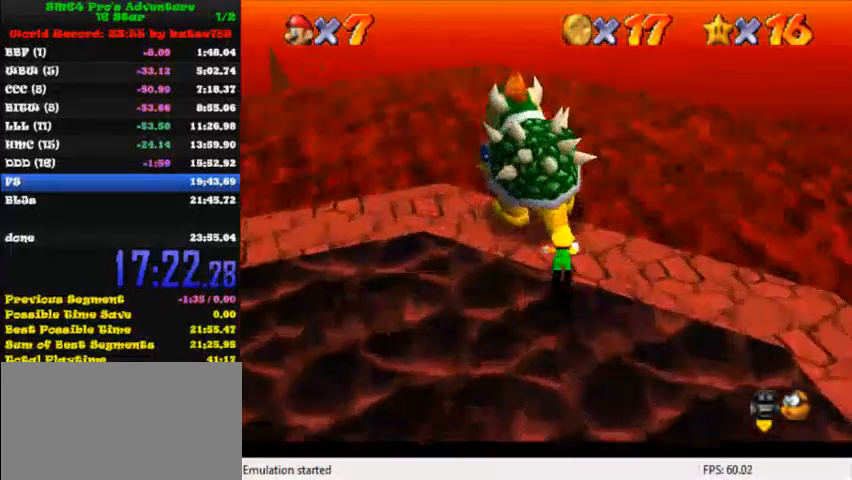
{"keys": ["k", "l", "left", "right"], "events": [[40, "right", "down"], [120, "ctrl", "up"], [360, "up", "up"], [440, "k", "down"], [440, "l", "down"], [480, "left", "down"]]}
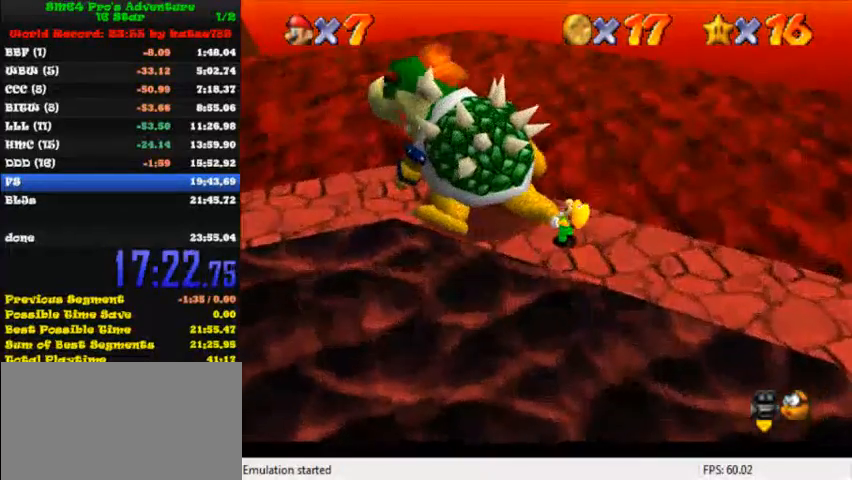
{"keys": ["left", "right"], "events": [[120, "k", "up"], [120, "l", "up"], [280, "l", "down"], [320, "k", "down"], [320, "left", "up"], [360, "left", "down"], [400, "k", "up"], [400, "l", "up"], [440, "left", "up"], [480, "left", "down"]]}
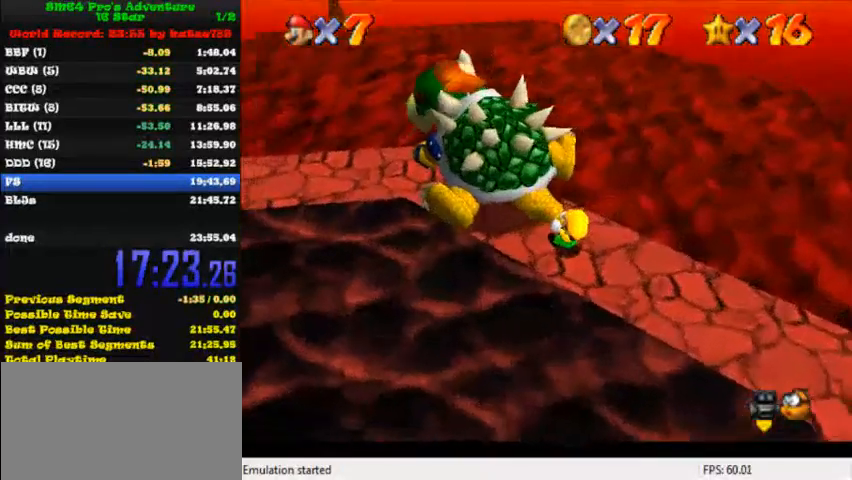
{"keys": ["left", "right"], "events": [[40, "left", "up"], [80, "left", "down"], [120, "left", "up"], [200, "left", "down"], [240, "left", "up"], [280, "left", "down"], [320, "left", "up"], [400, "left", "down"], [440, "left", "up"], [480, "left", "down"]]}
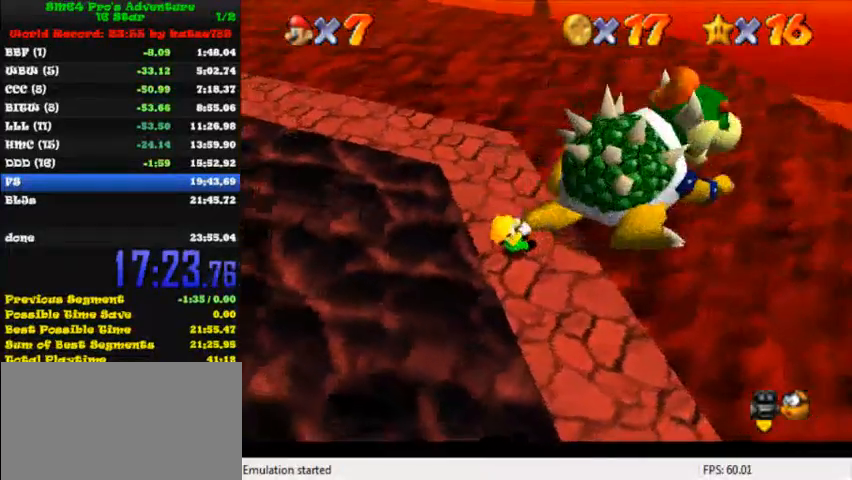
{"keys": ["right"], "events": [[40, "left", "up"], [80, "left", "down"], [160, "left", "up"], [200, "left", "down"], [240, "left", "up"]]}
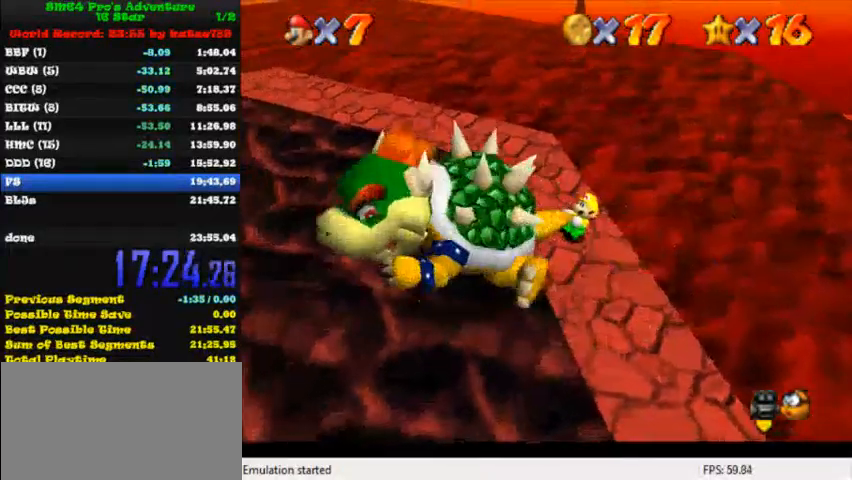
{"keys": ["ctrl", "up"], "events": [[320, "right", "up"], [320, "up", "down"], [360, "ctrl", "down"]]}
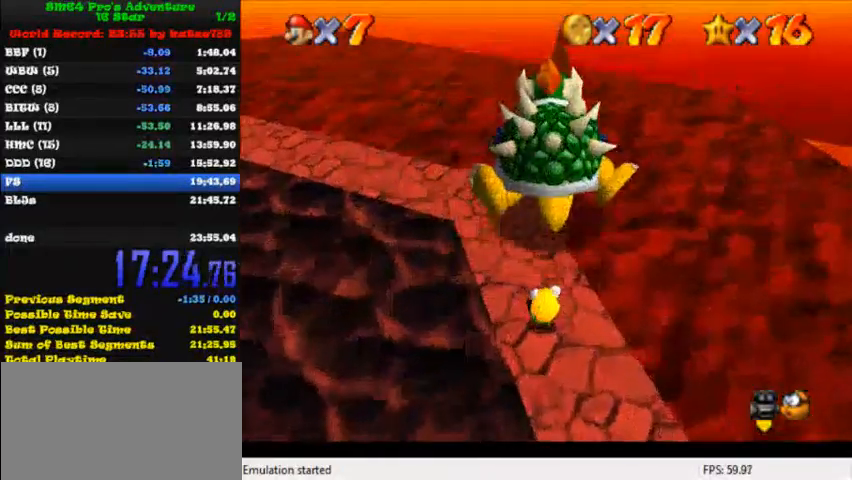
{"keys": ["up"], "events": [[40, "ctrl", "up"]]}
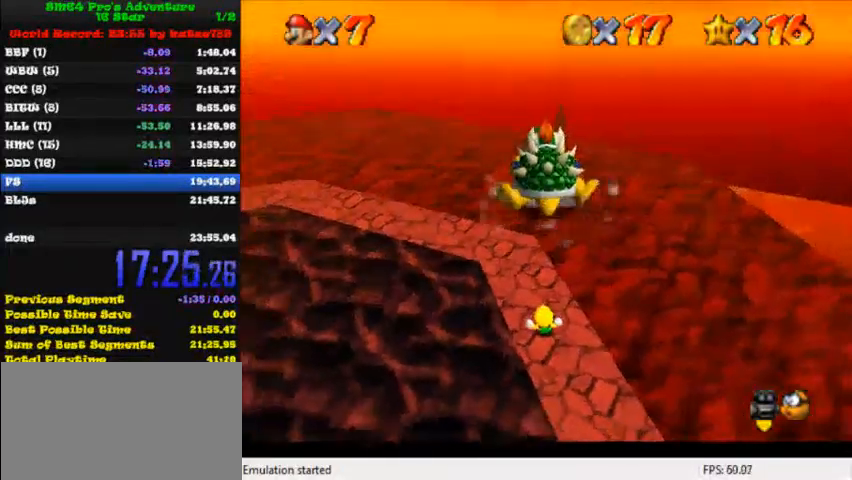
{"keys": ["up"], "events": []}
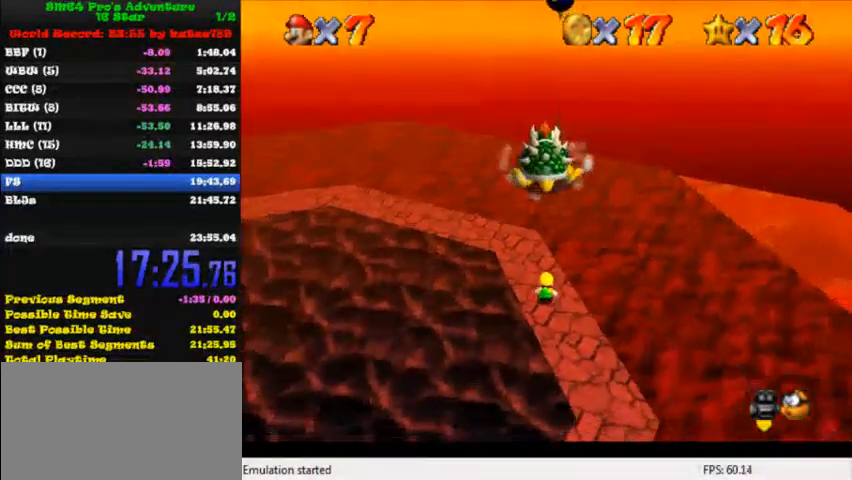
{"keys": ["up"], "events": []}
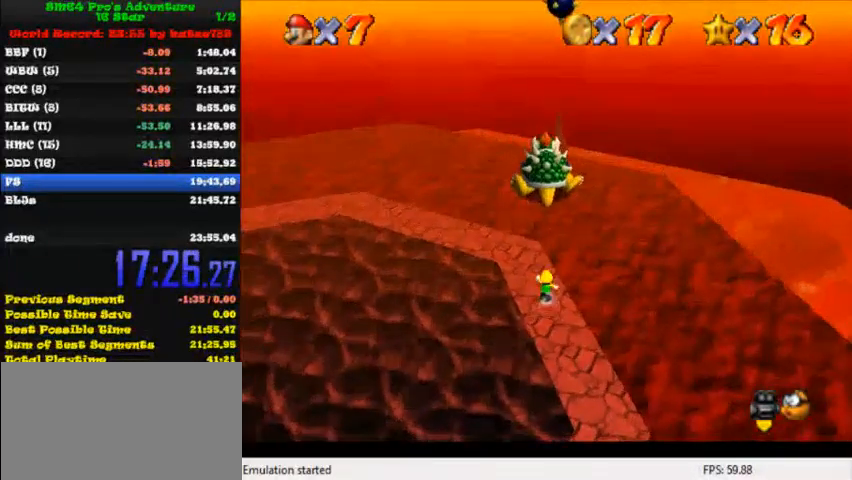
{"keys": ["up"], "events": []}
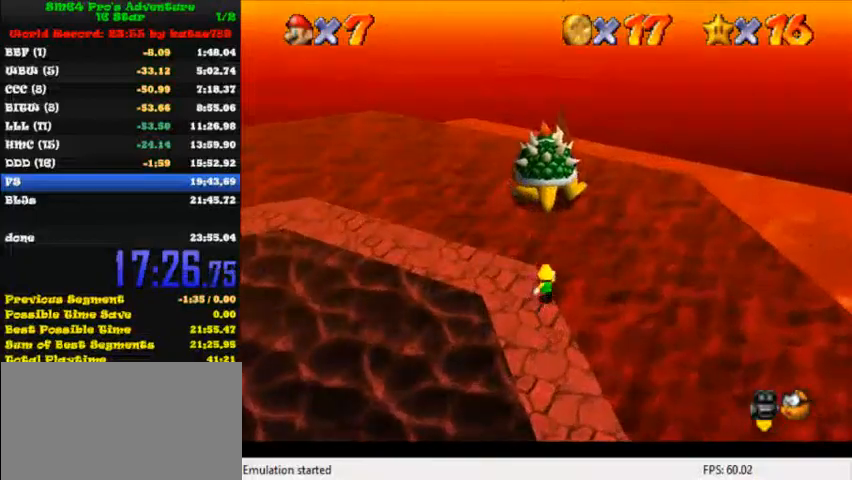
{"keys": ["ctrl", "up"], "events": [[520, "ctrl", "down"]]}
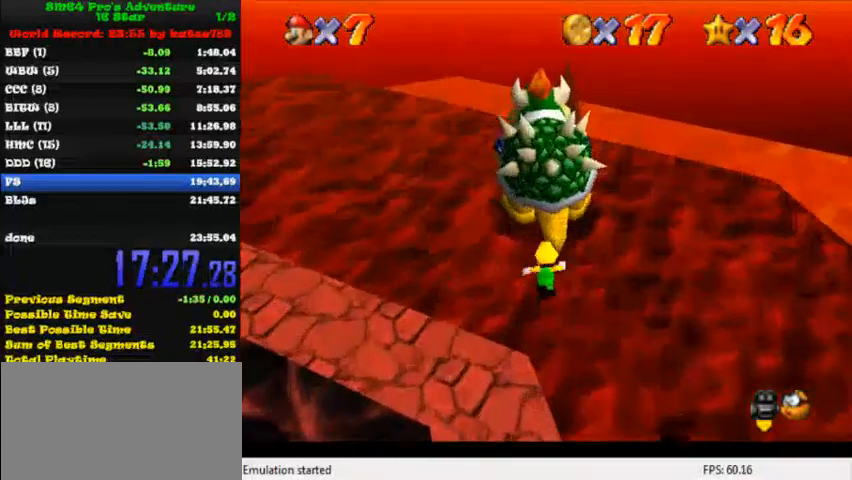
{"keys": ["left", "right"], "events": [[120, "up", "up"], [160, "ctrl", "up"], [280, "right", "down"], [440, "left", "down"]]}
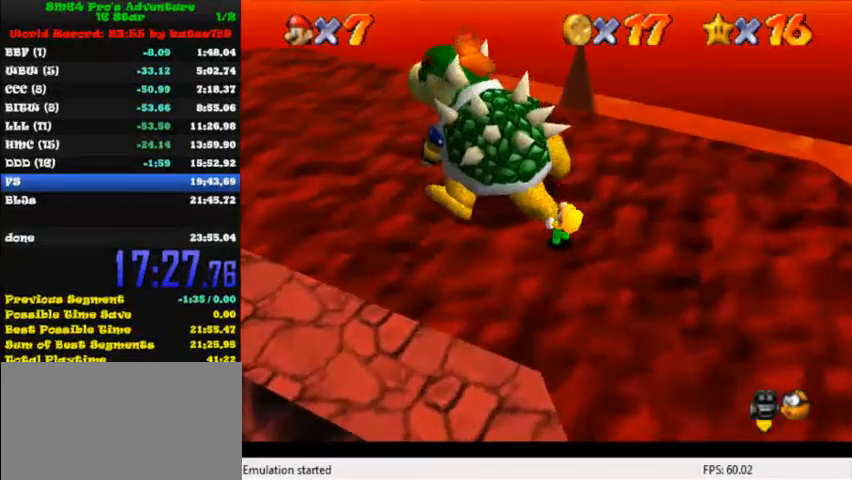
{"keys": ["left", "right"], "events": [[40, "left", "up"], [160, "left", "down"], [240, "left", "up"], [280, "left", "down"], [320, "left", "up"], [360, "left", "down"], [440, "left", "up"], [480, "left", "down"]]}
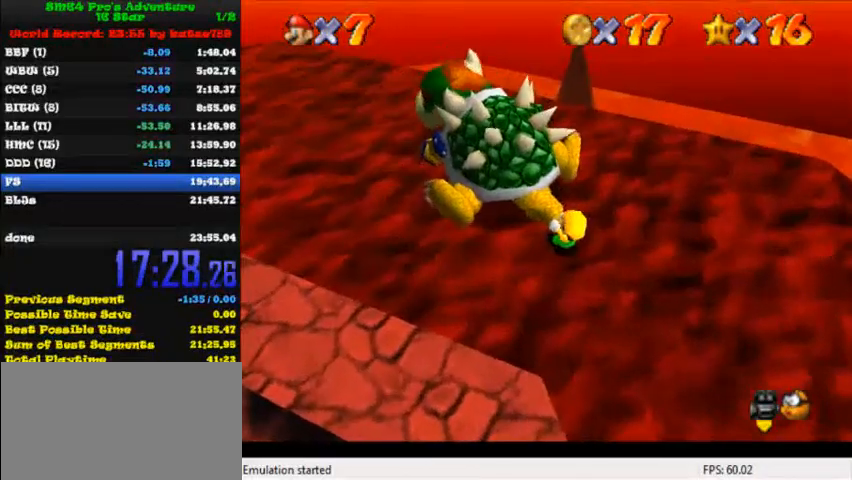
{"keys": ["left", "right"], "events": [[80, "left", "up"], [160, "left", "down"], [200, "left", "up"], [360, "left", "down"], [400, "left", "up"], [480, "left", "down"]]}
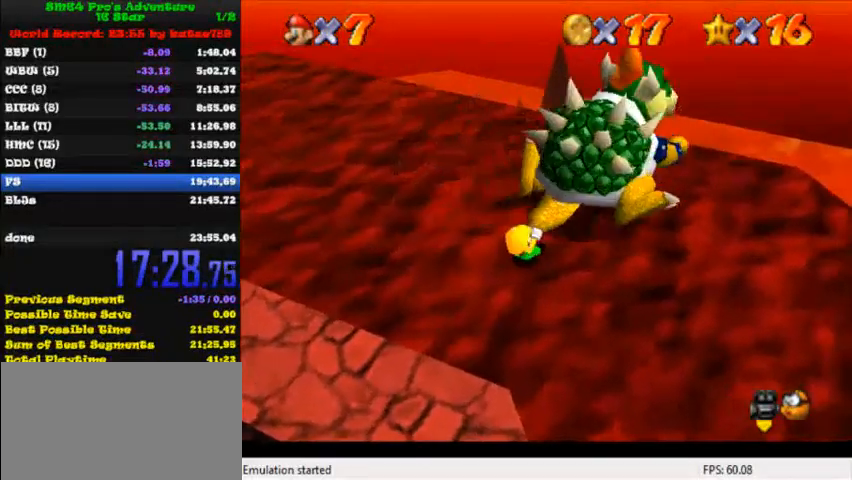
{"keys": ["right"], "events": [[40, "left", "up"], [320, "left", "down"], [360, "left", "up"], [400, "left", "down"], [440, "left", "up"], [480, "left", "down"], [520, "left", "up"]]}
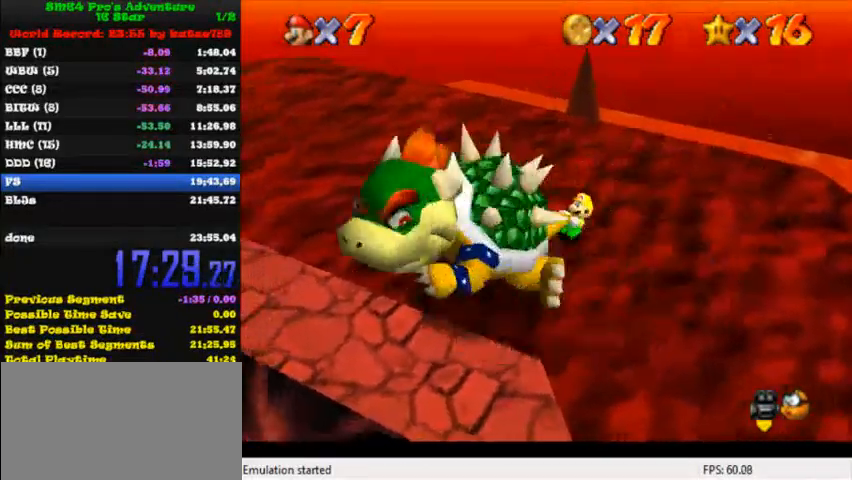
{"keys": ["right"], "events": [[80, "left", "down"], [120, "left", "up"], [200, "left", "down"], [240, "left", "up"], [280, "left", "down"], [360, "left", "up"], [400, "left", "down"], [440, "left", "up"]]}
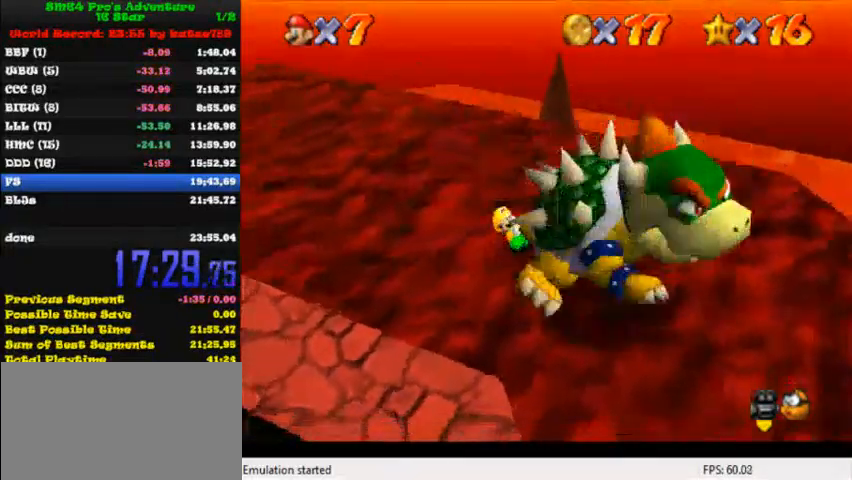
{"keys": ["up"], "events": [[40, "left", "down"], [80, "left", "up"], [120, "left", "down"], [160, "left", "up"], [280, "up", "down"], [320, "ctrl", "down"], [400, "right", "up"], [480, "ctrl", "up"]]}
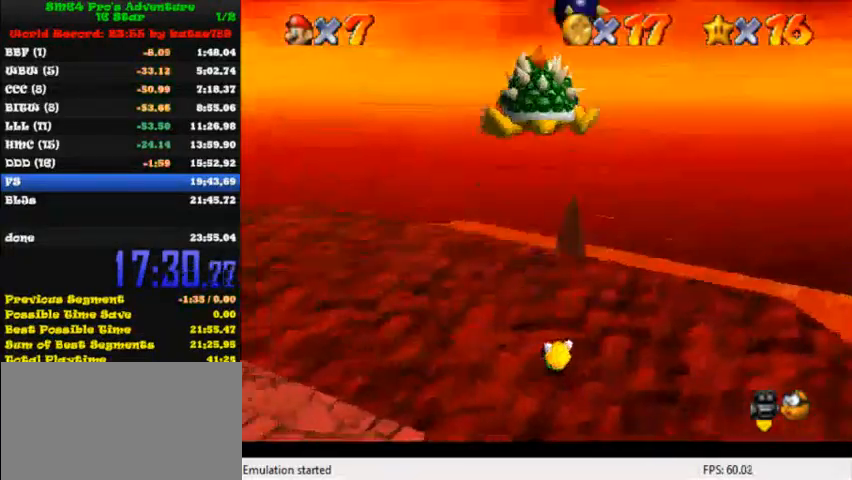
{"keys": ["k", "l"], "events": [[160, "right", "down"], [320, "up", "up"], [360, "l", "down"], [360, "right", "up"], [400, "k", "down"]]}
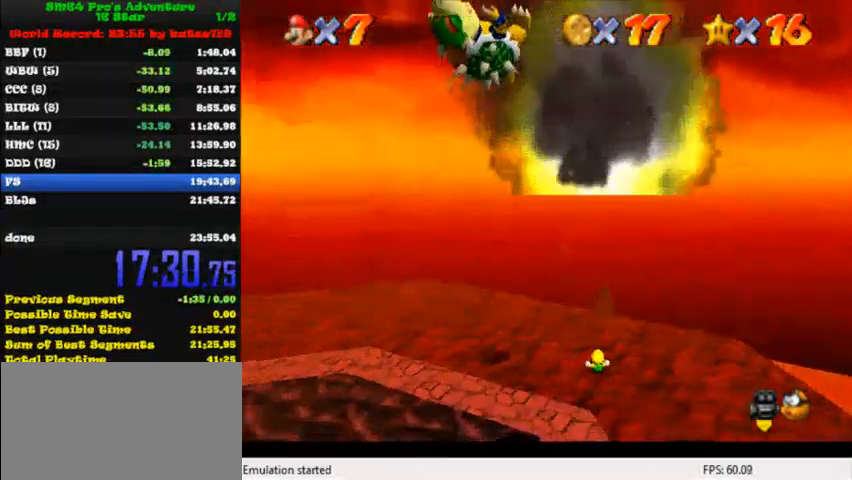
{"keys": ["k", "l", "left"], "events": [[80, "k", "up"], [80, "l", "up"], [80, "left", "down"], [200, "l", "down"], [240, "k", "down"], [320, "k", "up"], [320, "l", "up"], [480, "k", "down"], [480, "l", "down"]]}